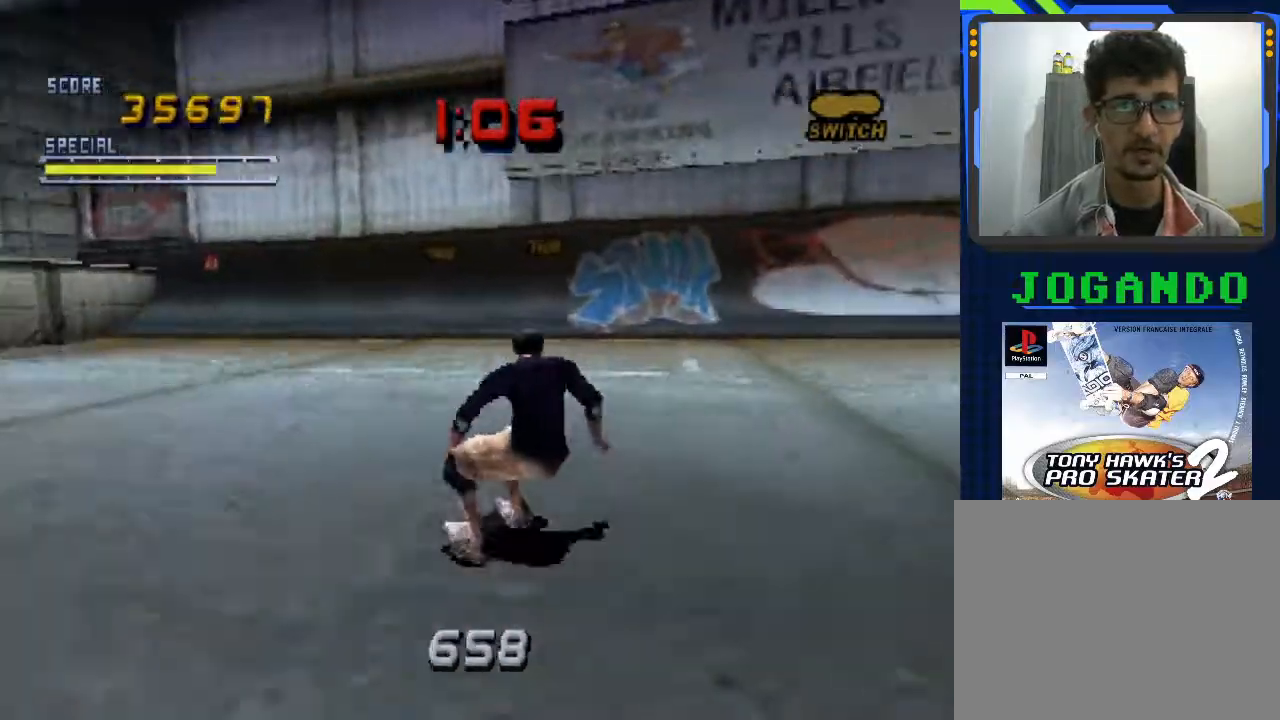
Gameplay with a controller (PlayStation layout); each line is a JSON object with the inputs held at the frame after it. "events" lists button and stick changes between this image and that frame as [ms after this image, input, new state], when the widget could be followed in between. Not read: right_stick.
{"buttons": ["CROSS"], "left_stick": "center", "events": []}
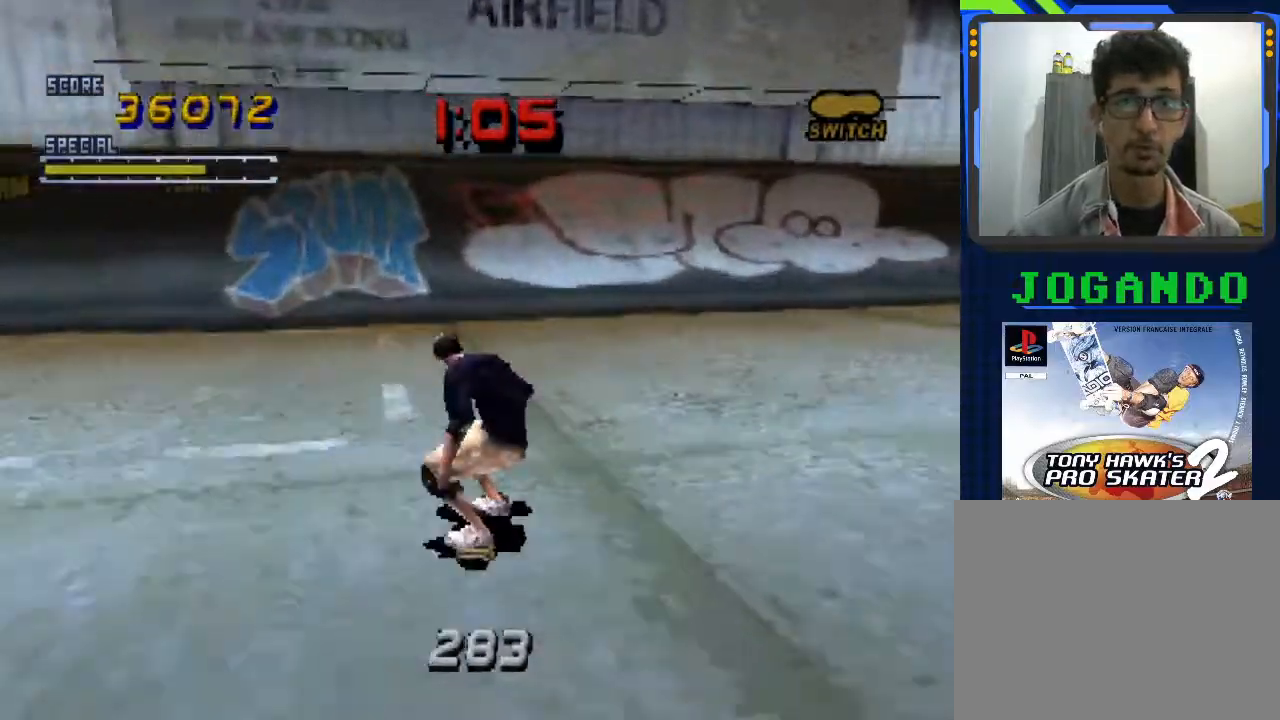
{"buttons": ["CROSS"], "left_stick": "center", "events": [[300, "left_stick", "right"], [400, "left_stick", "center"]]}
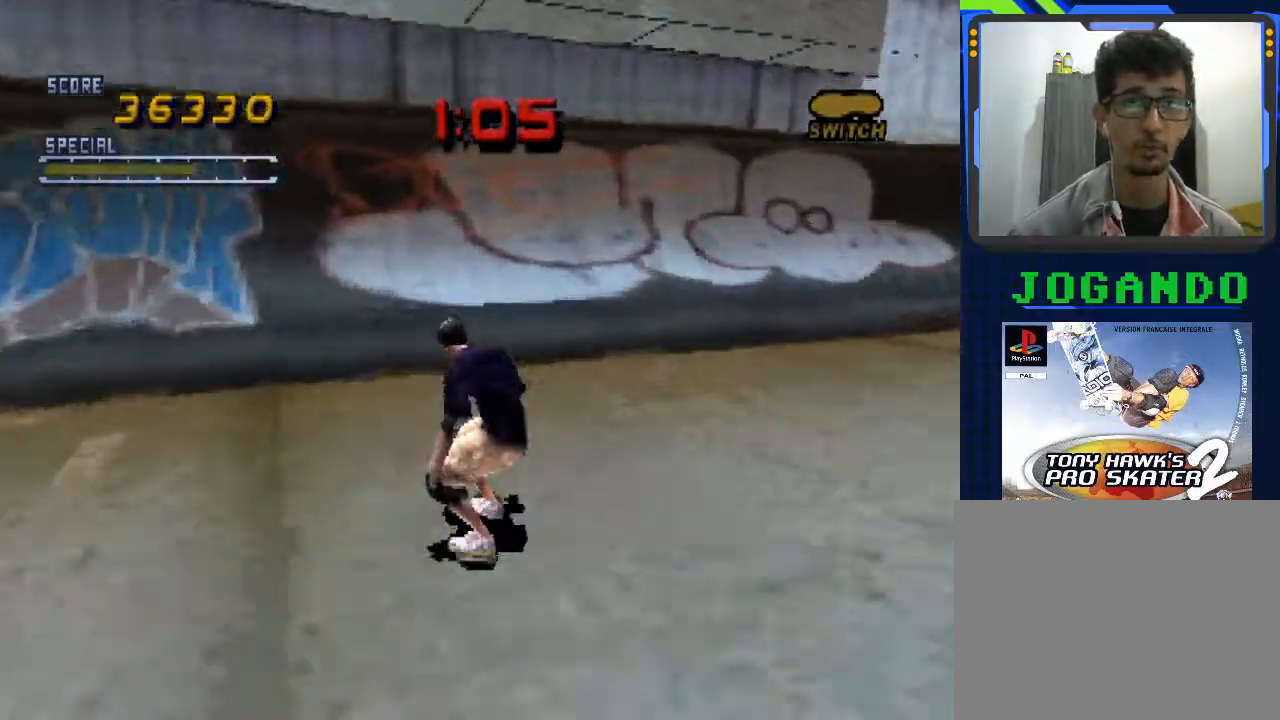
{"buttons": ["CROSS"], "left_stick": "center", "events": []}
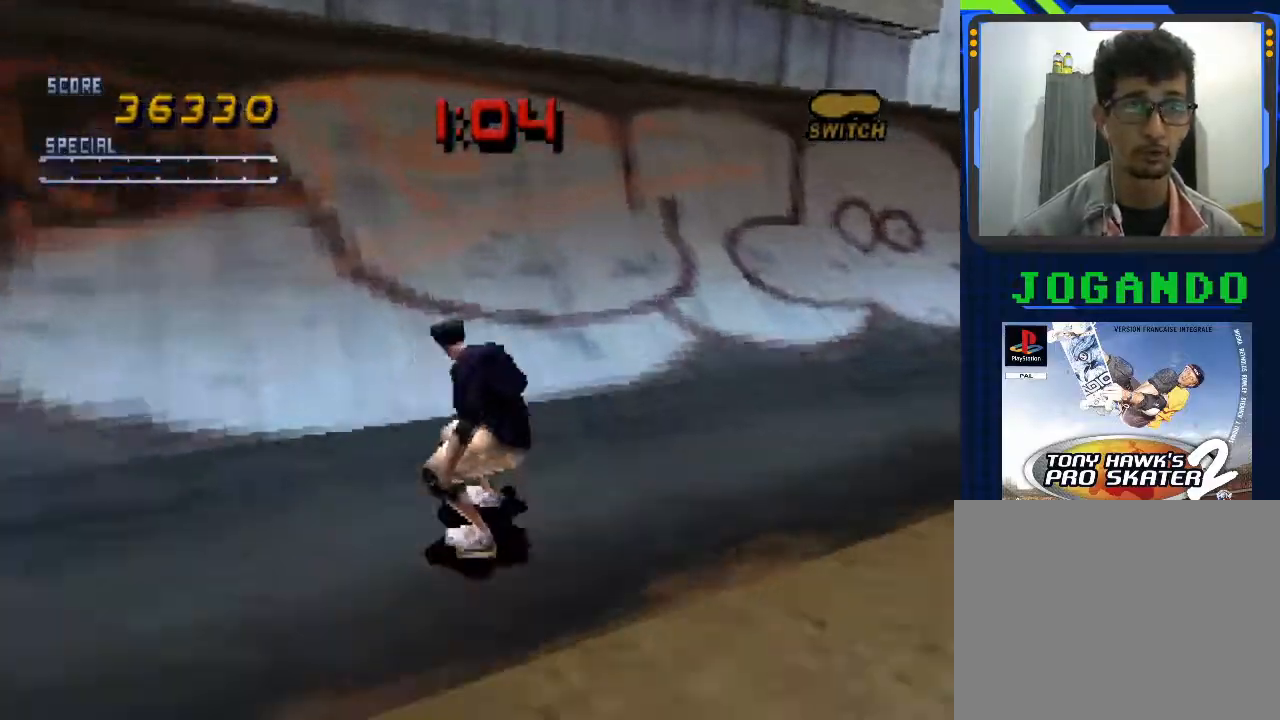
{"buttons": ["CROSS"], "left_stick": "center", "events": [[33, "left_stick", "left"], [333, "left_stick", "center"]]}
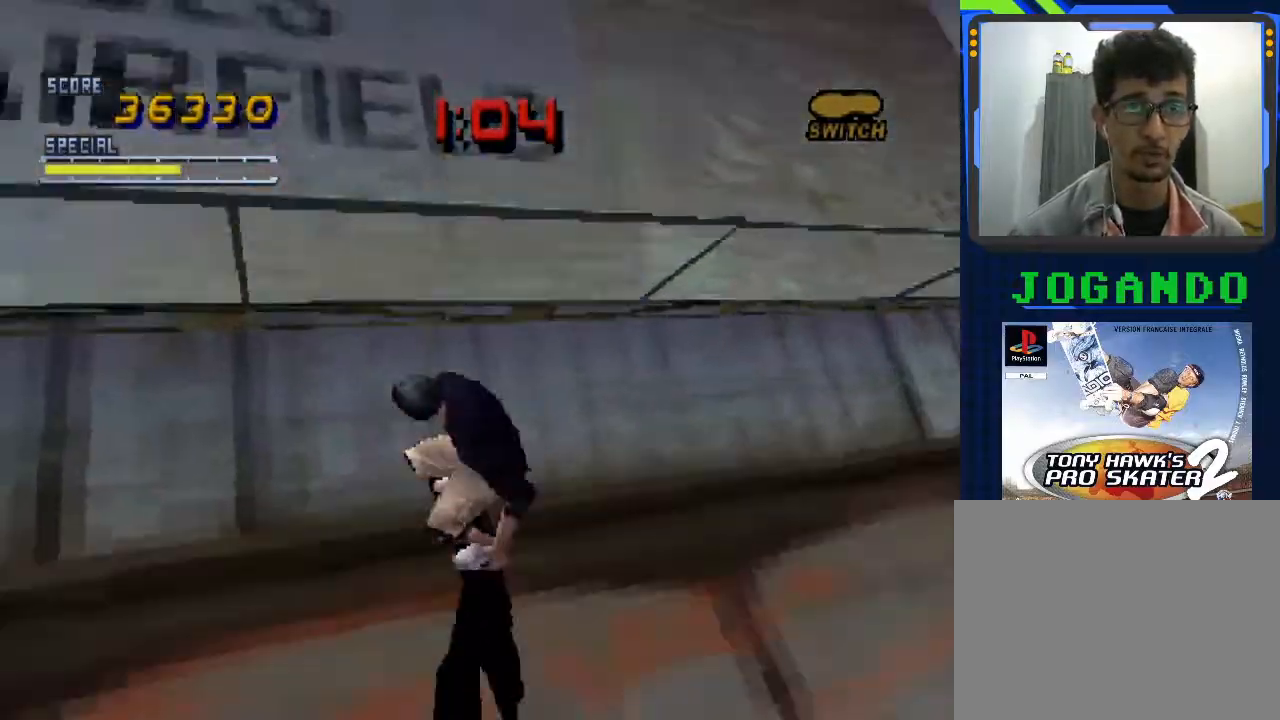
{"buttons": ["CROSS"], "left_stick": "center", "events": [[100, "CROSS", "up"], [167, "CROSS", "down"]]}
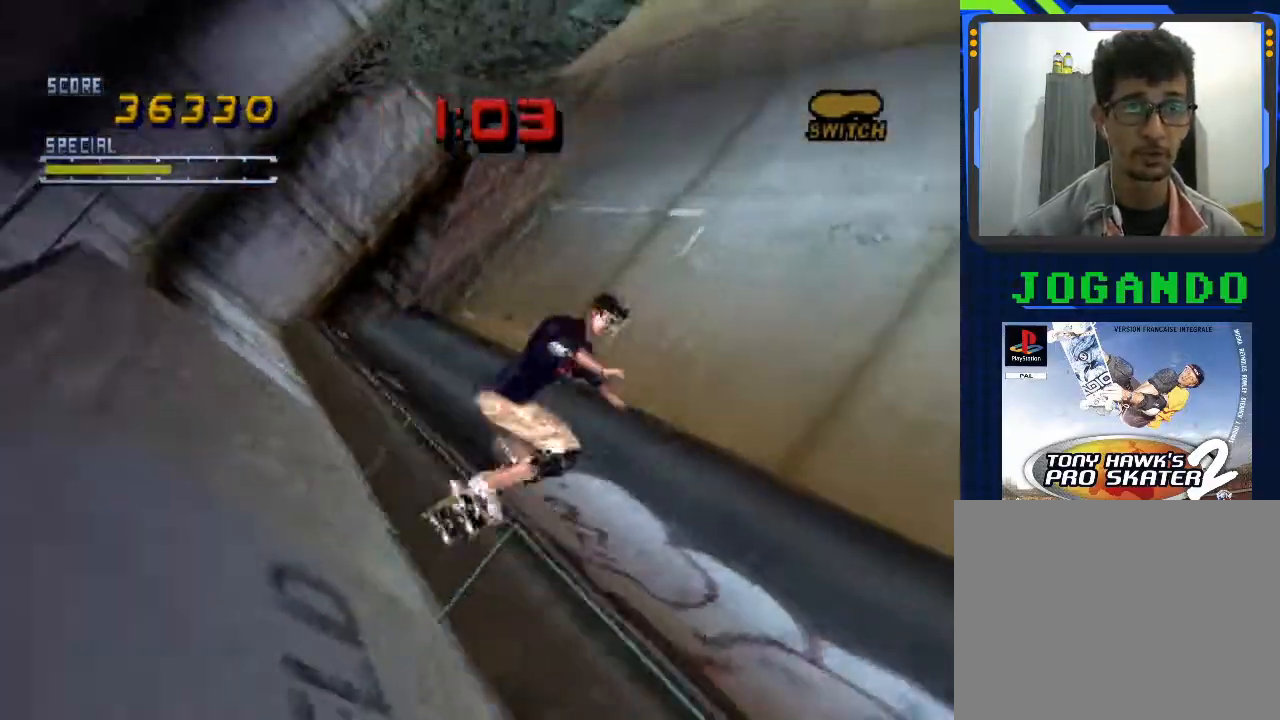
{"buttons": ["CROSS"], "left_stick": "center", "events": []}
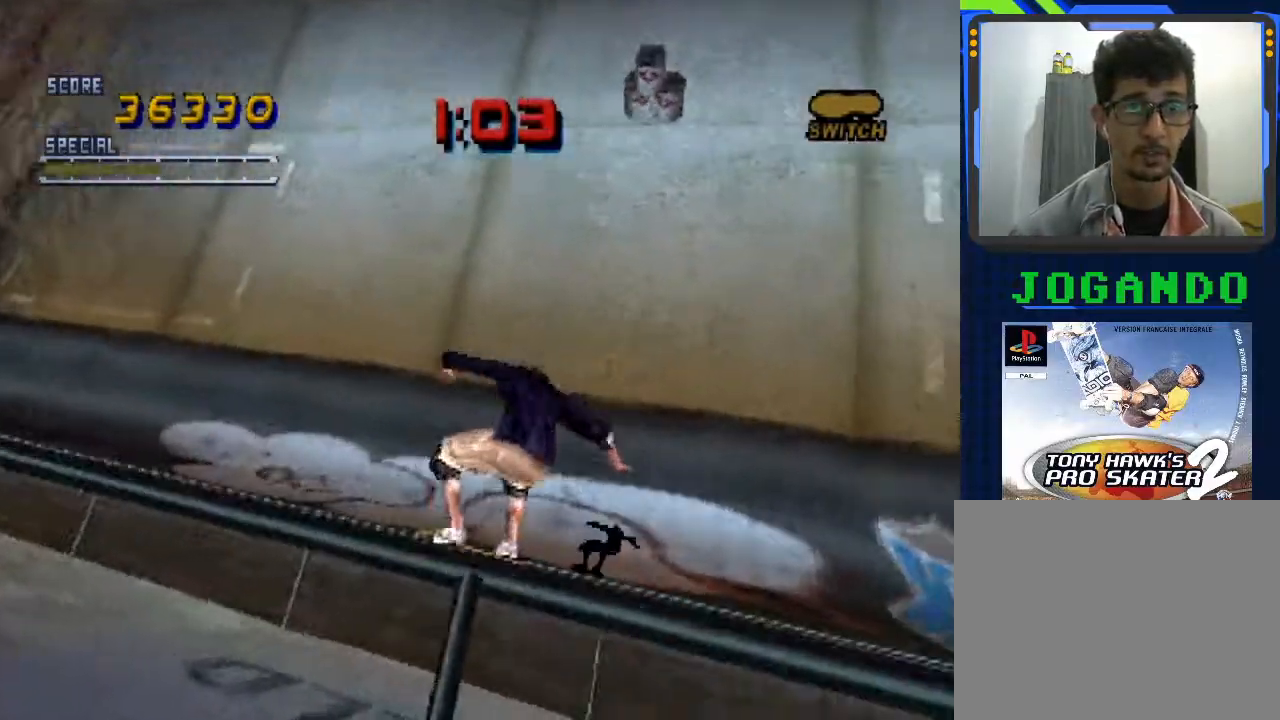
{"buttons": ["CROSS"], "left_stick": "center", "events": [[133, "left_stick", "left"], [433, "left_stick", "center"]]}
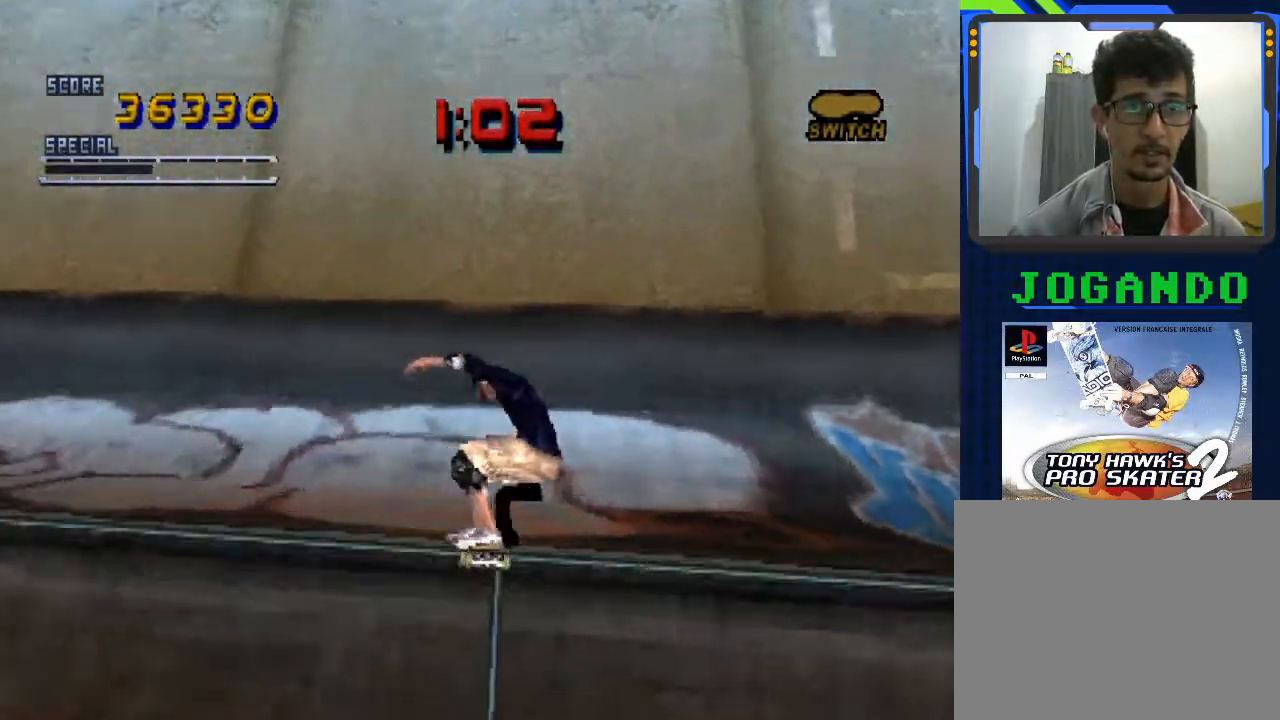
{"buttons": ["CROSS"], "left_stick": "center", "events": [[133, "left_stick", "left"], [467, "left_stick", "center"]]}
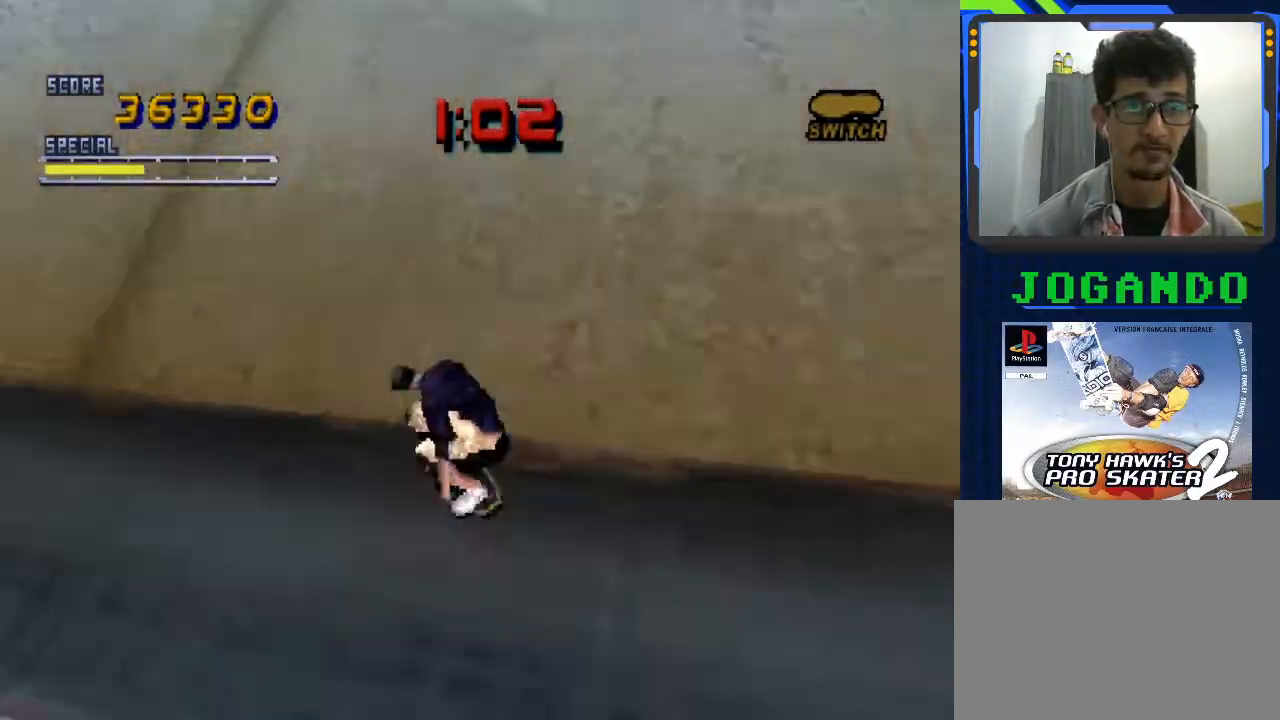
{"buttons": ["CROSS"], "left_stick": "center", "events": [[100, "left_stick", "right"], [400, "left_stick", "center"]]}
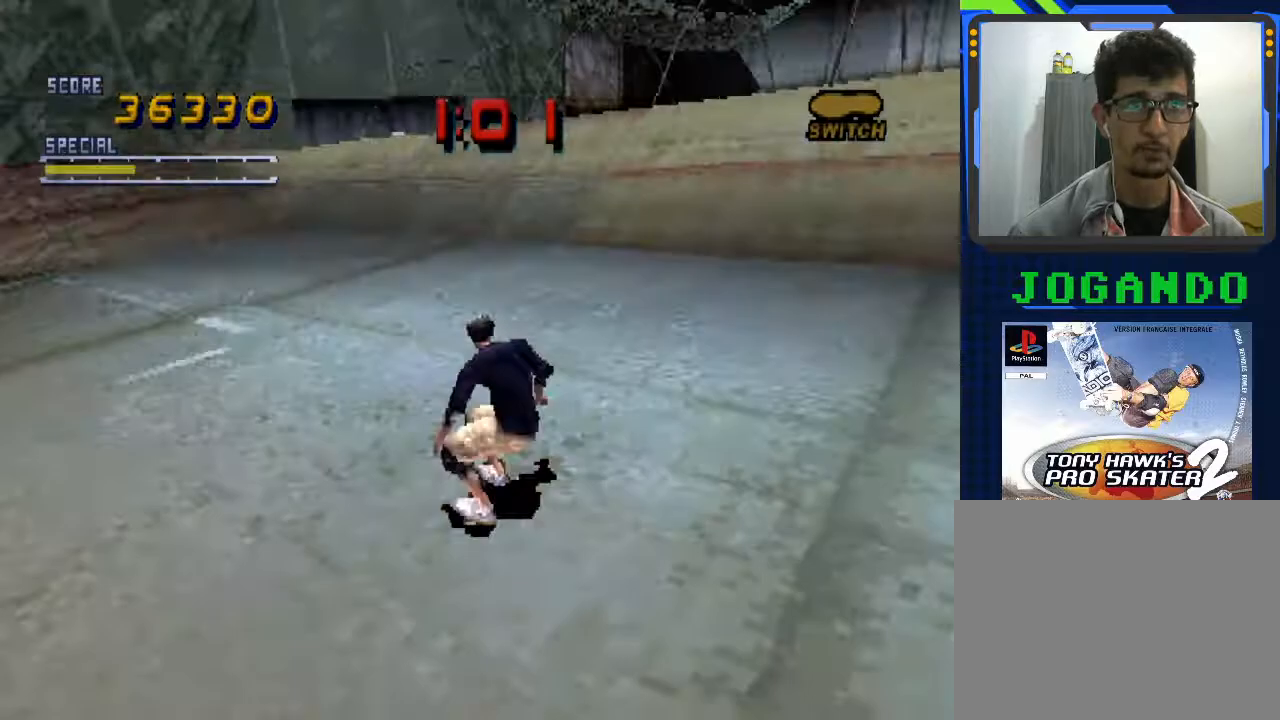
{"buttons": ["CROSS"], "left_stick": "center", "events": [[100, "left_stick", "right"], [267, "left_stick", "center"]]}
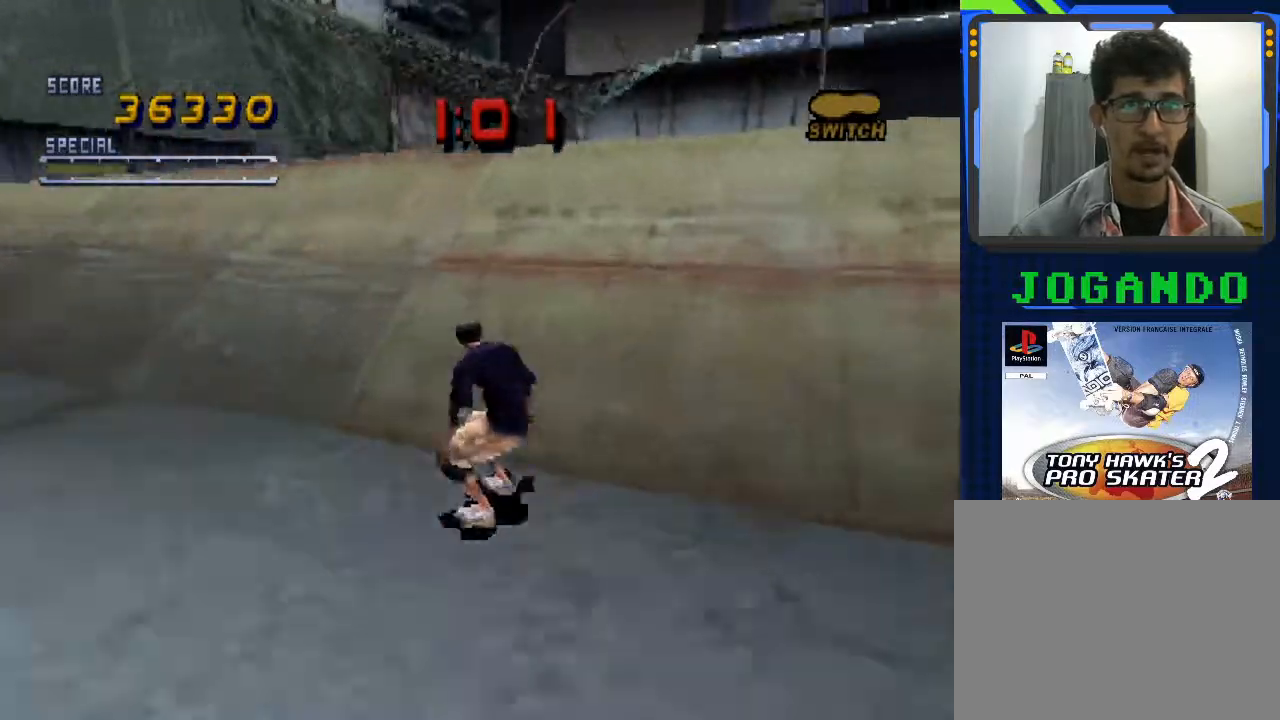
{"buttons": ["CROSS"], "left_stick": "up-right", "events": [[200, "CROSS", "up"], [233, "left_stick", "up-right"], [300, "CROSS", "down"], [333, "left_stick", "center"], [367, "CROSS", "up"], [400, "CROSS", "down"], [400, "left_stick", "up-right"]]}
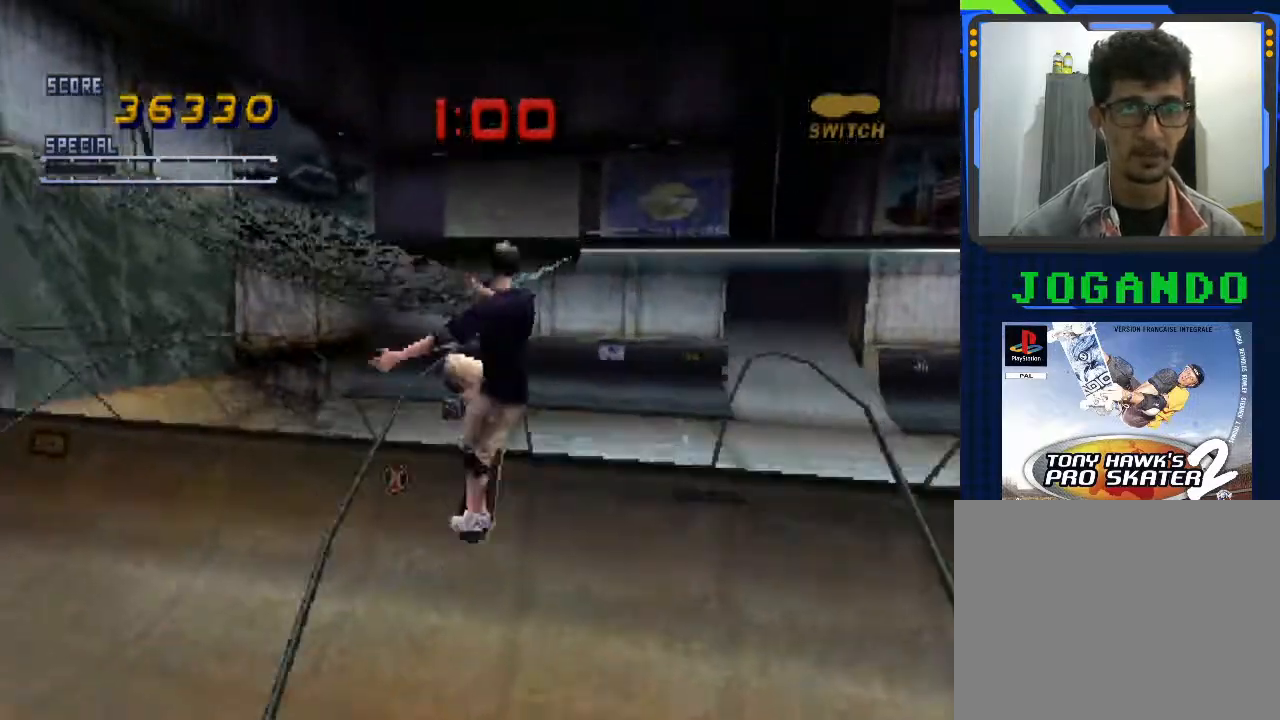
{"buttons": ["CROSS"], "left_stick": "center", "events": [[33, "left_stick", "center"]]}
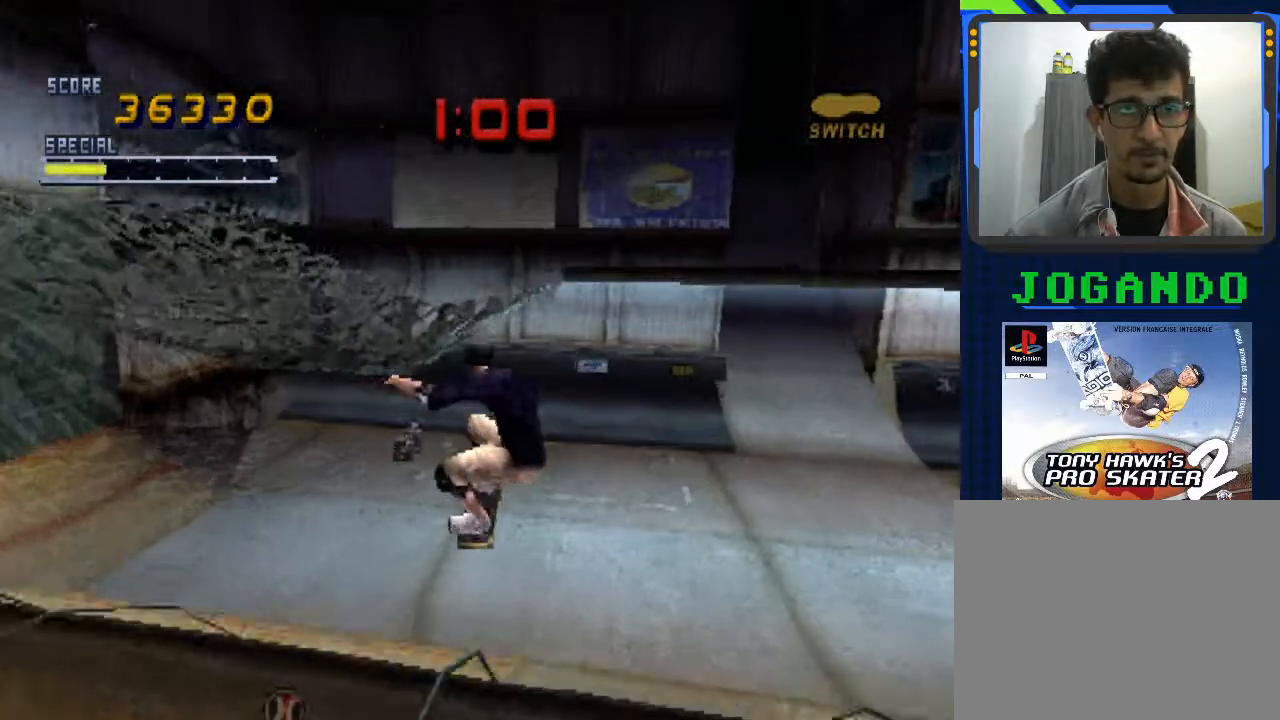
{"buttons": ["CROSS"], "left_stick": "center", "events": []}
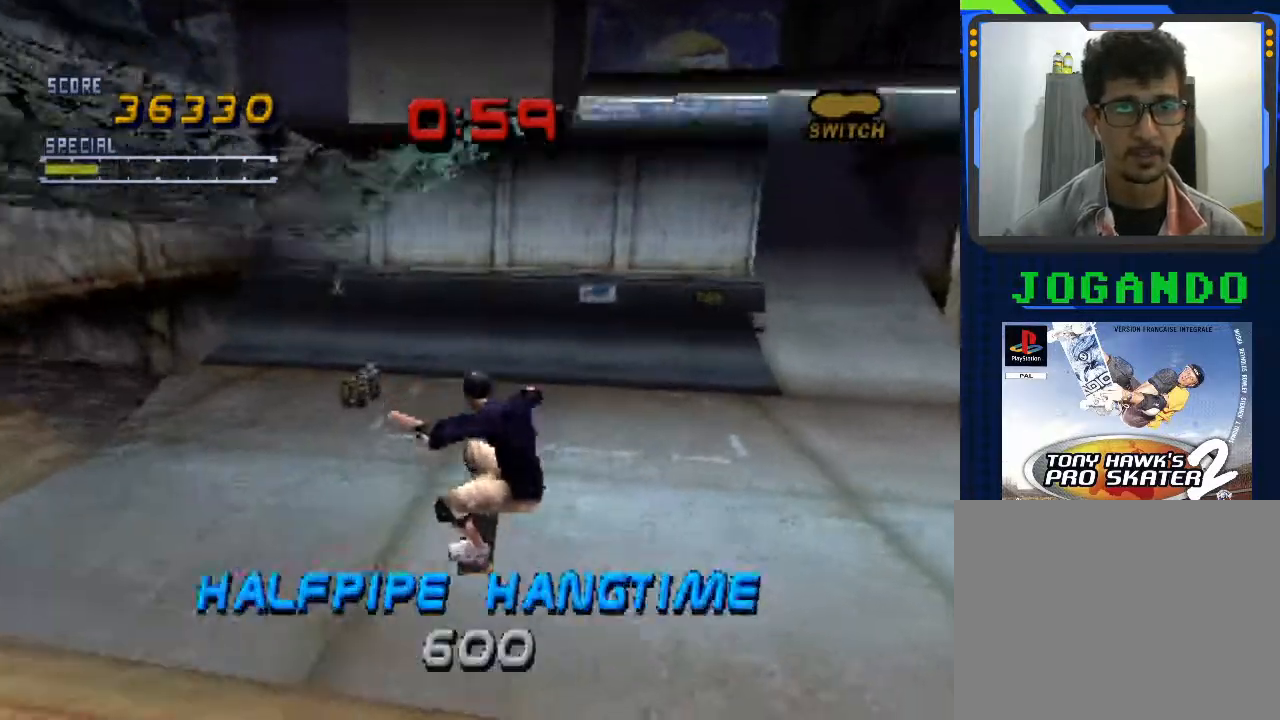
{"buttons": ["CROSS"], "left_stick": "center", "events": [[133, "left_stick", "right"], [267, "left_stick", "center"]]}
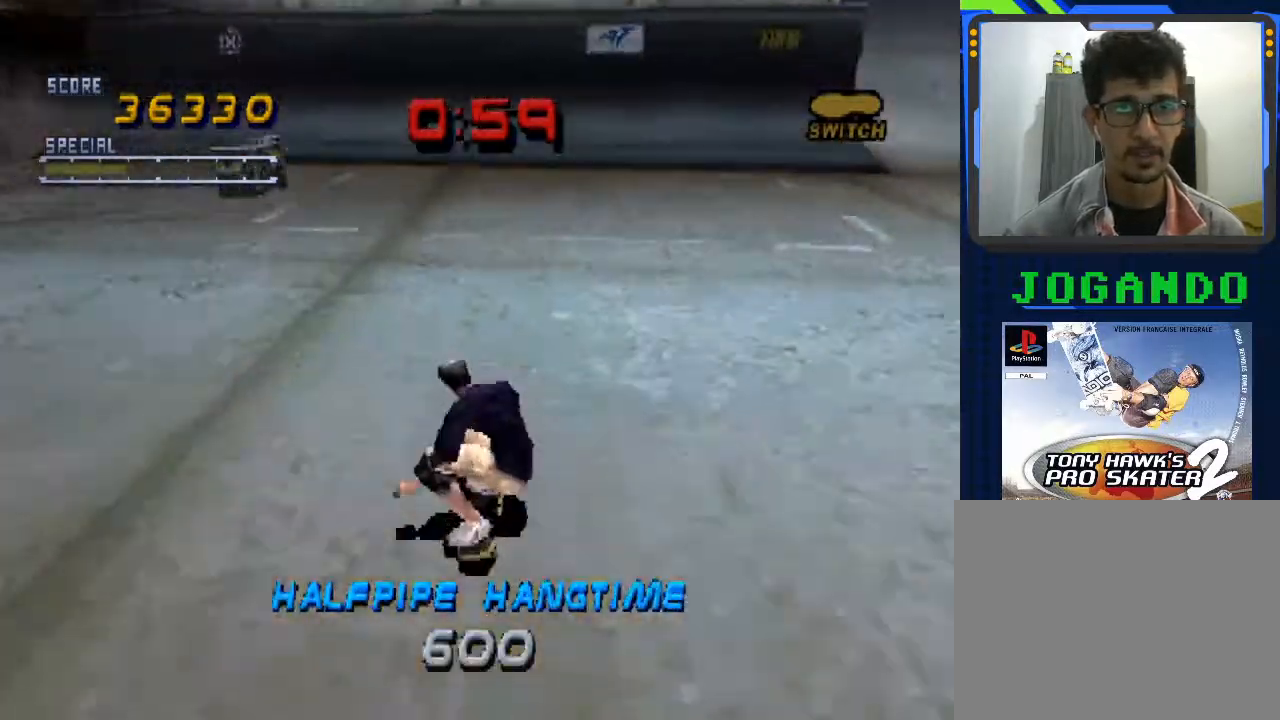
{"buttons": ["CROSS"], "left_stick": "center", "events": []}
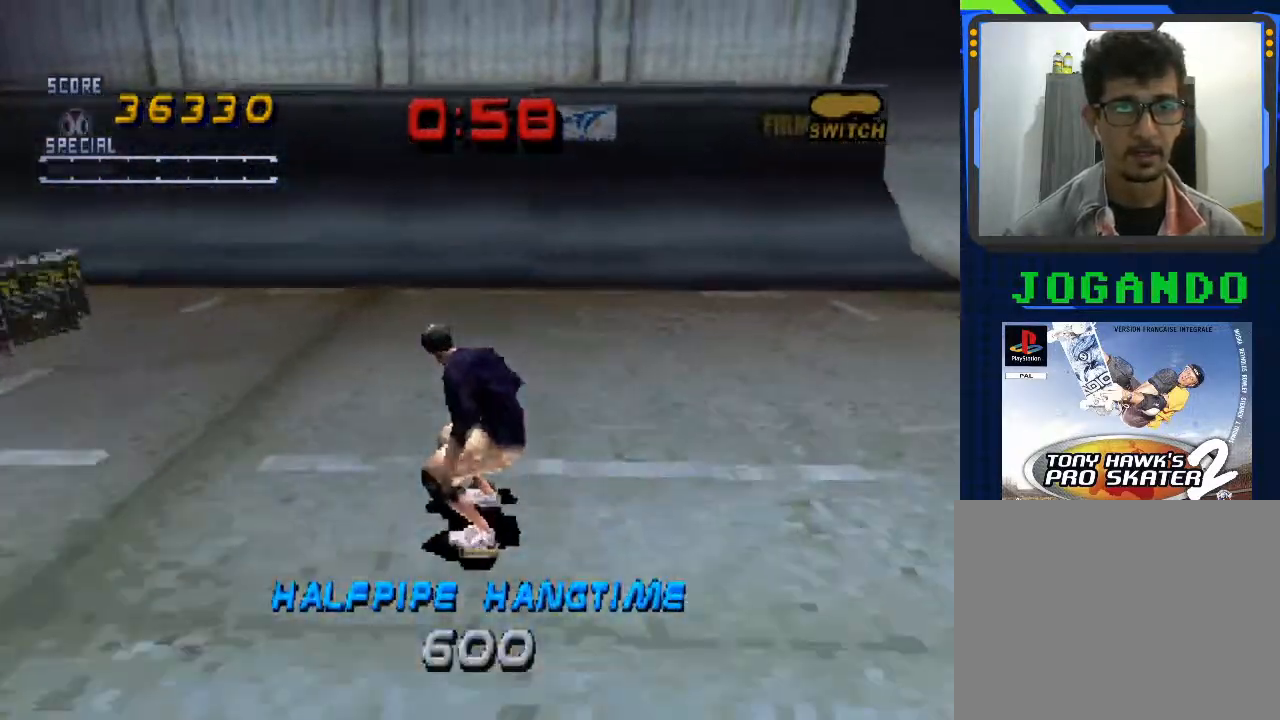
{"buttons": ["CROSS"], "left_stick": "center", "events": []}
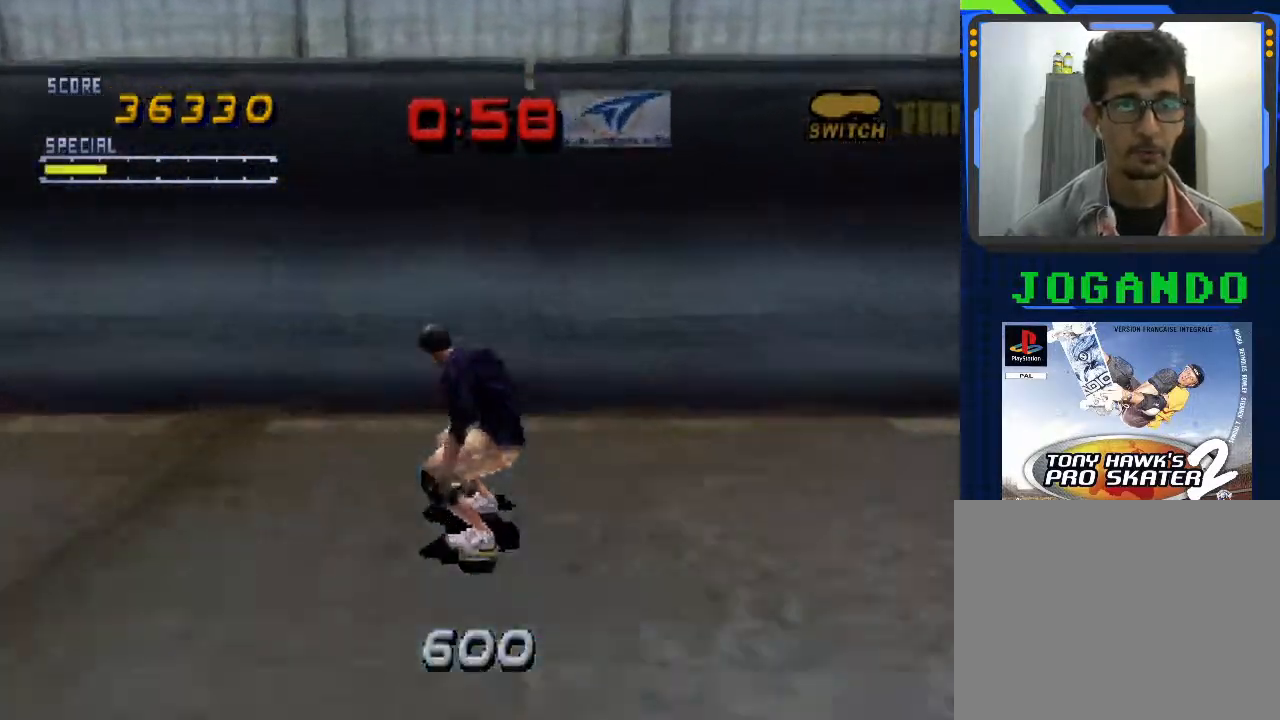
{"buttons": ["CROSS"], "left_stick": "center", "events": []}
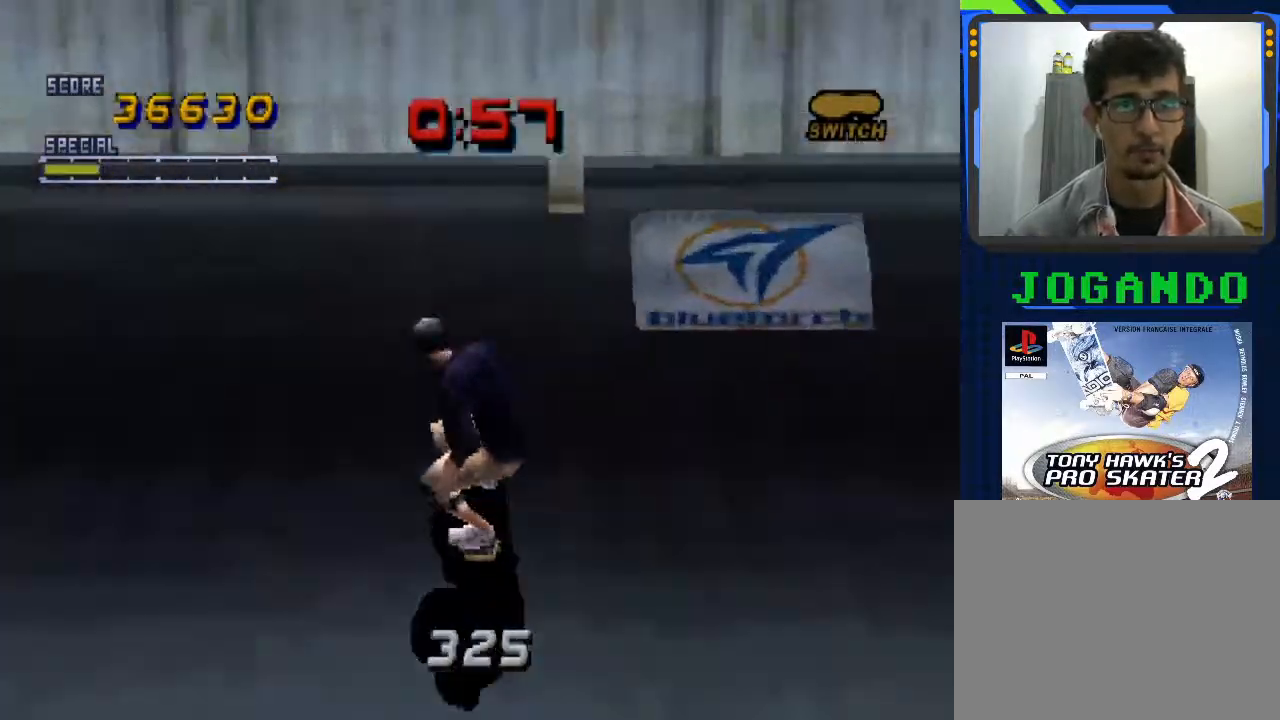
{"buttons": ["CIRCLE"], "left_stick": "down-left", "events": [[300, "CROSS", "up"], [300, "left_stick", "down-left"], [400, "CIRCLE", "down"]]}
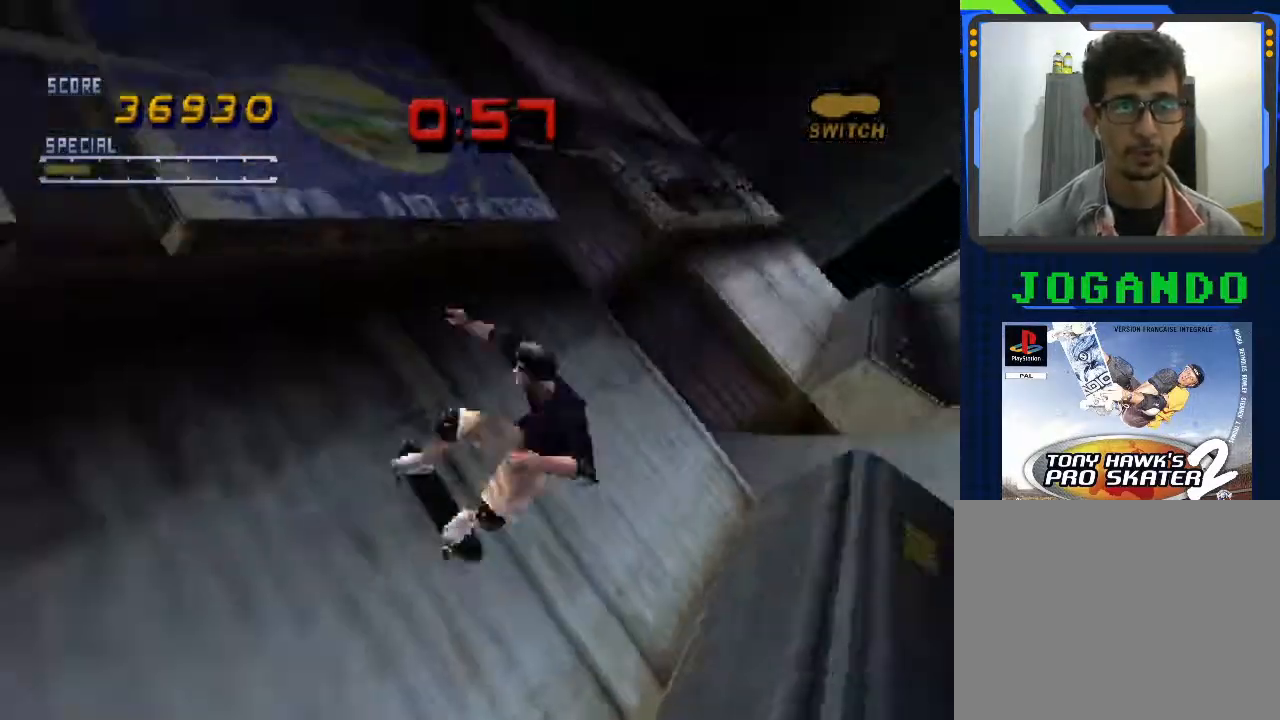
{"buttons": ["CIRCLE"], "left_stick": "down-left", "events": []}
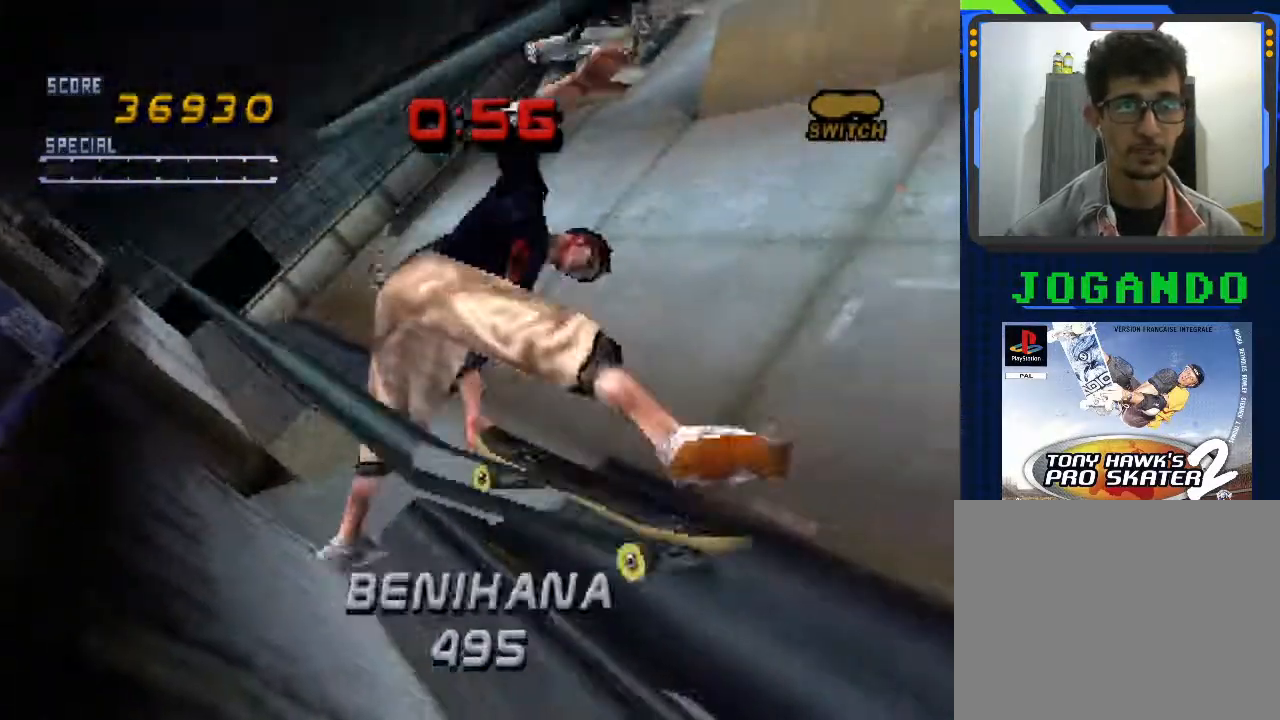
{"buttons": [], "left_stick": "down-left", "events": [[433, "CIRCLE", "up"]]}
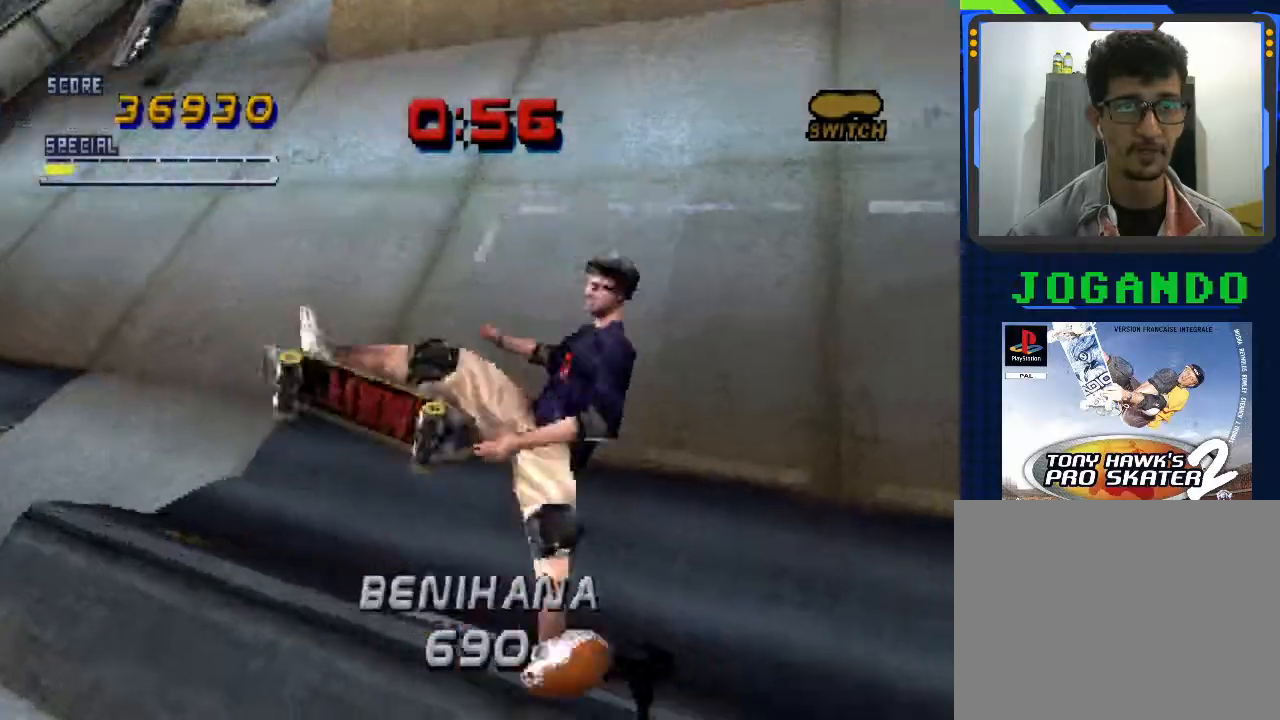
{"buttons": ["CROSS"], "left_stick": "right", "events": [[67, "CROSS", "down"], [200, "left_stick", "center"], [333, "left_stick", "right"]]}
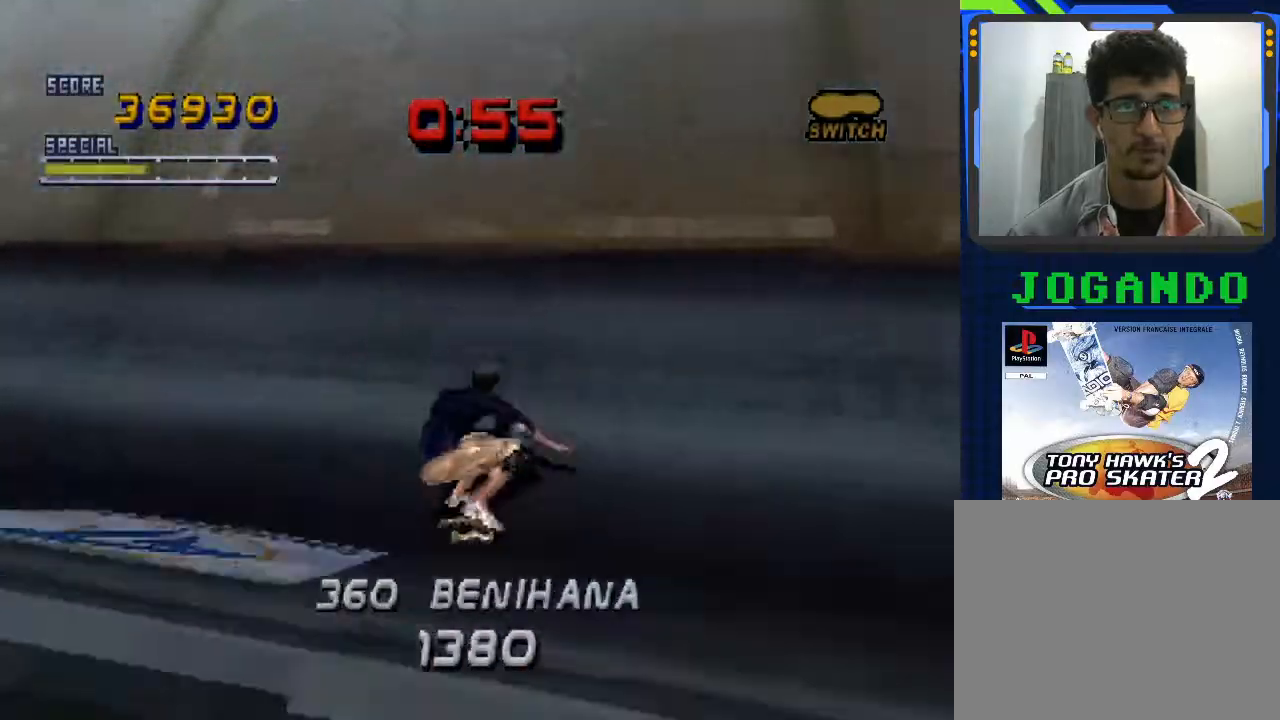
{"buttons": ["CROSS"], "left_stick": "center", "events": [[33, "left_stick", "center"], [400, "left_stick", "right"], [500, "left_stick", "center"]]}
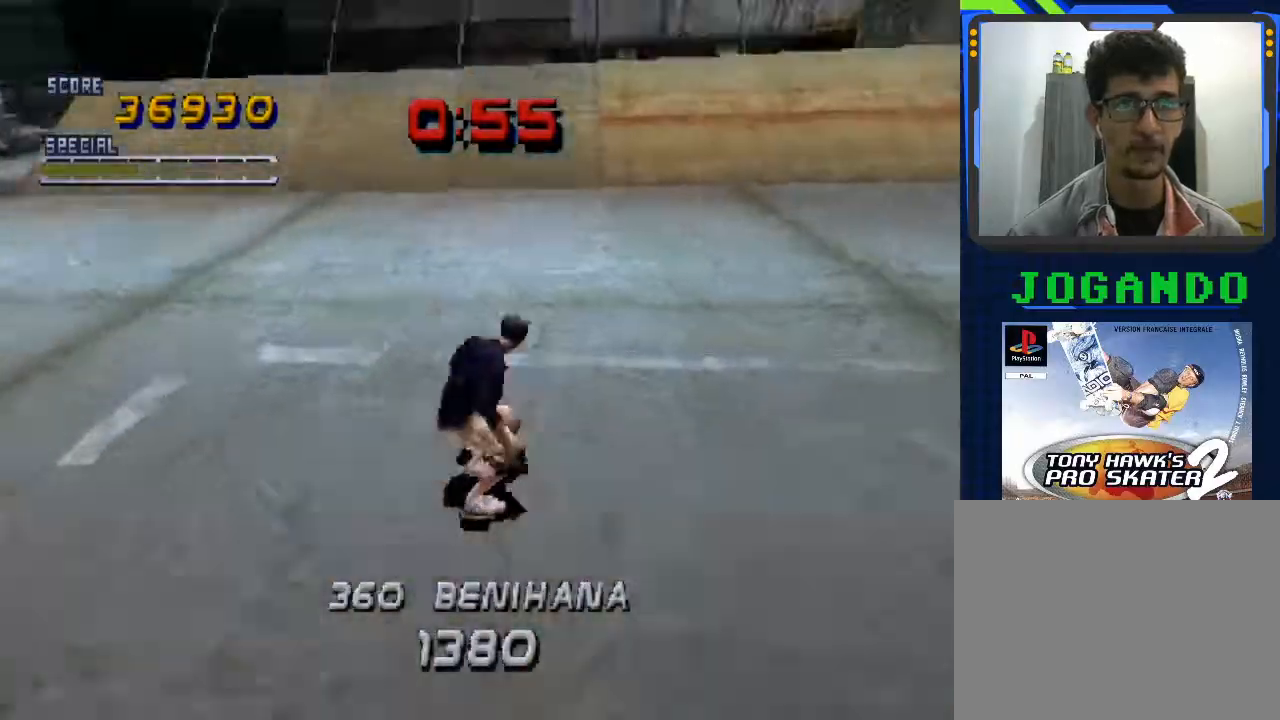
{"buttons": ["CROSS"], "left_stick": "center", "events": [[300, "left_stick", "left"], [433, "left_stick", "center"]]}